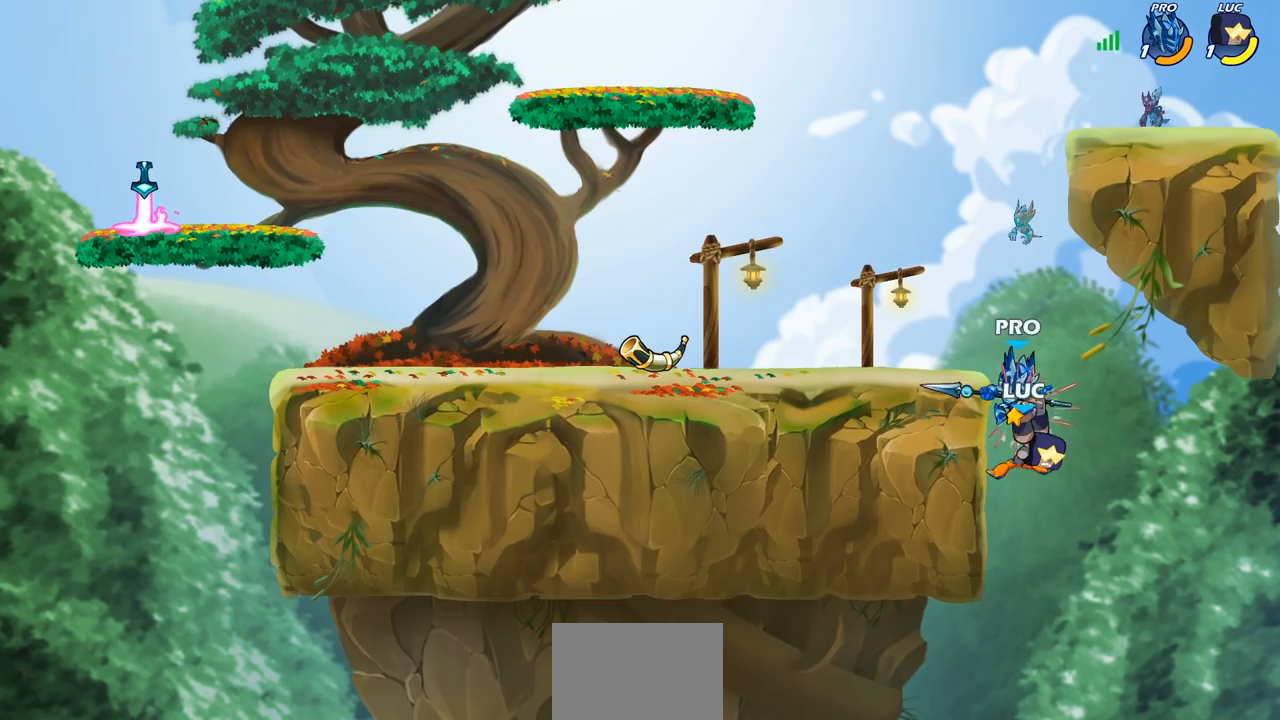
Gameplay with a controller (PlayStation layout); each line is a JSON object with the inputs held at the frame after it. "events" lists button and stick changes between this image and that frame as [ms after this image, input, new state], when the widget could be followed in between.
{"buttons": ["SQUARE"], "left_stick": "down", "right_stick": "center", "events": [[83, "left_stick", "right"], [200, "left_stick", "center"], [333, "R2", "down"], [333, "left_stick", "down"], [417, "SQUARE", "down"], [500, "R2", "up"]]}
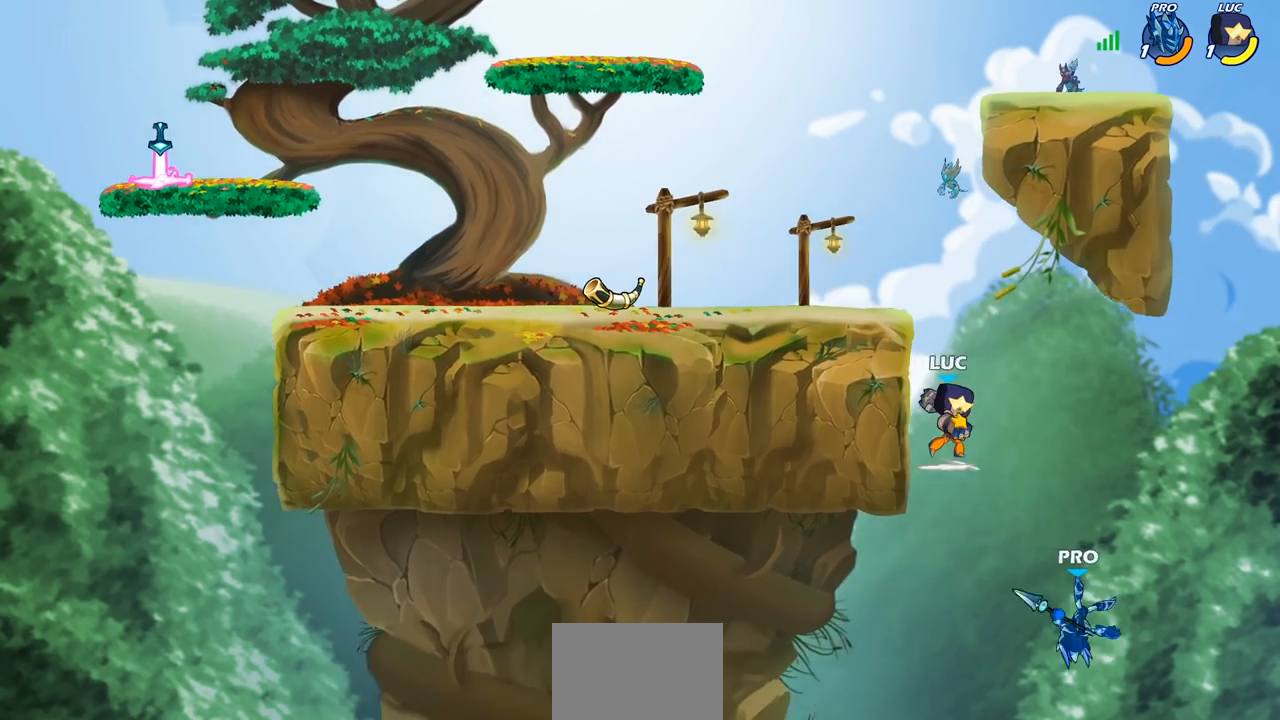
{"buttons": [], "left_stick": "center", "right_stick": "center", "events": [[67, "SQUARE", "up"], [83, "left_stick", "center"]]}
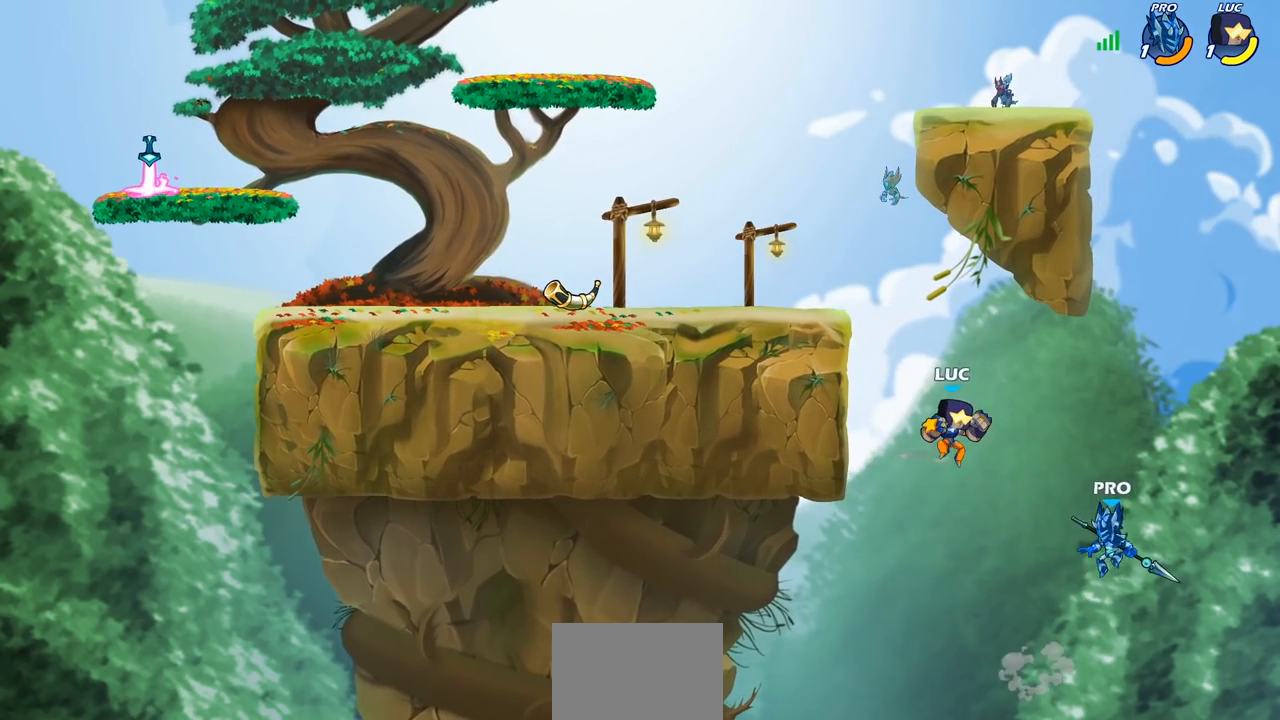
{"buttons": [], "left_stick": "left", "right_stick": "center", "events": [[133, "CROSS", "down"], [217, "left_stick", "left"], [333, "CROSS", "up"]]}
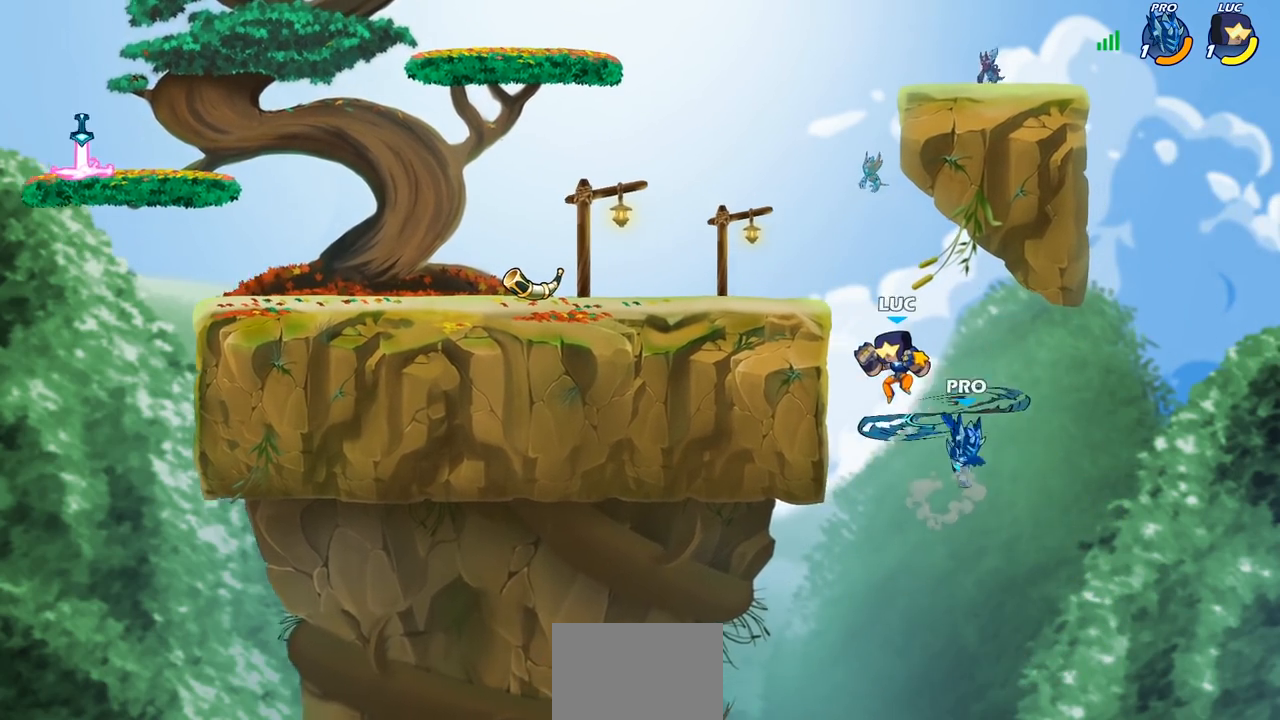
{"buttons": [], "left_stick": "center", "right_stick": "center", "events": [[200, "left_stick", "up"], [283, "left_stick", "up-left"], [317, "SQUARE", "down"], [383, "SQUARE", "up"], [450, "left_stick", "center"]]}
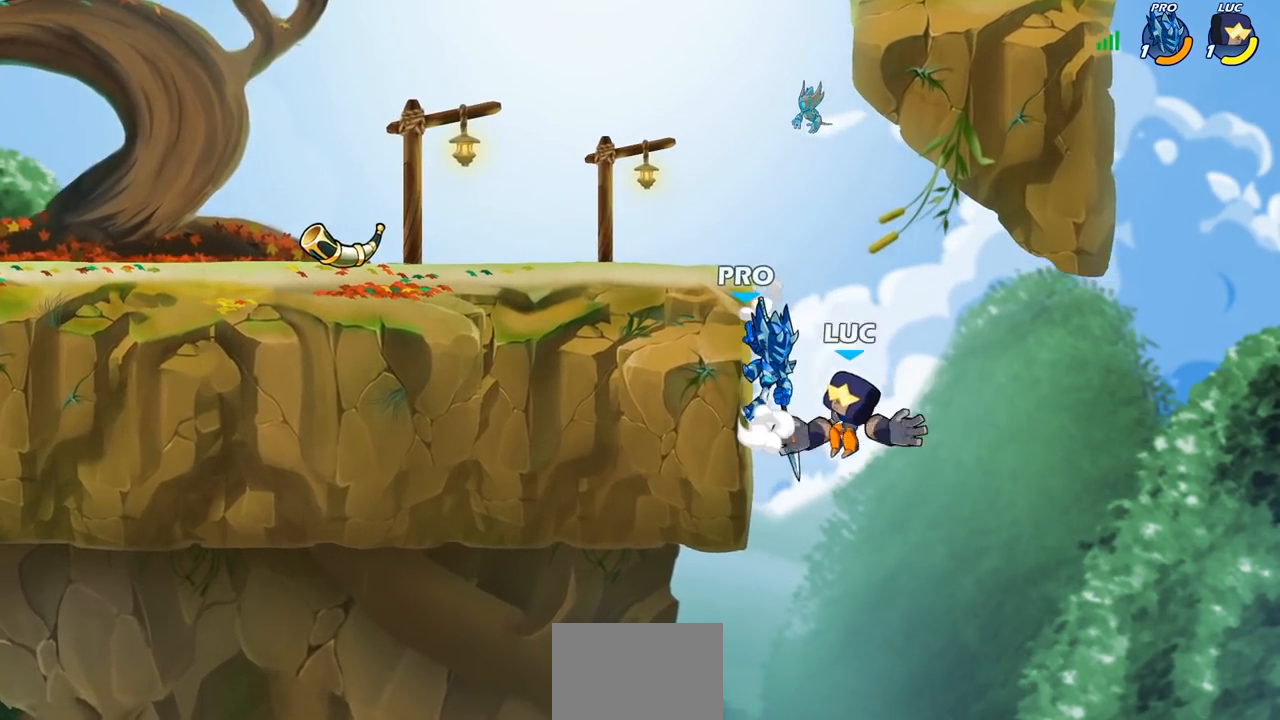
{"buttons": ["CIRCLE"], "left_stick": "center", "right_stick": "center", "events": [[367, "CROSS", "down"], [417, "CIRCLE", "down"], [450, "CROSS", "up"]]}
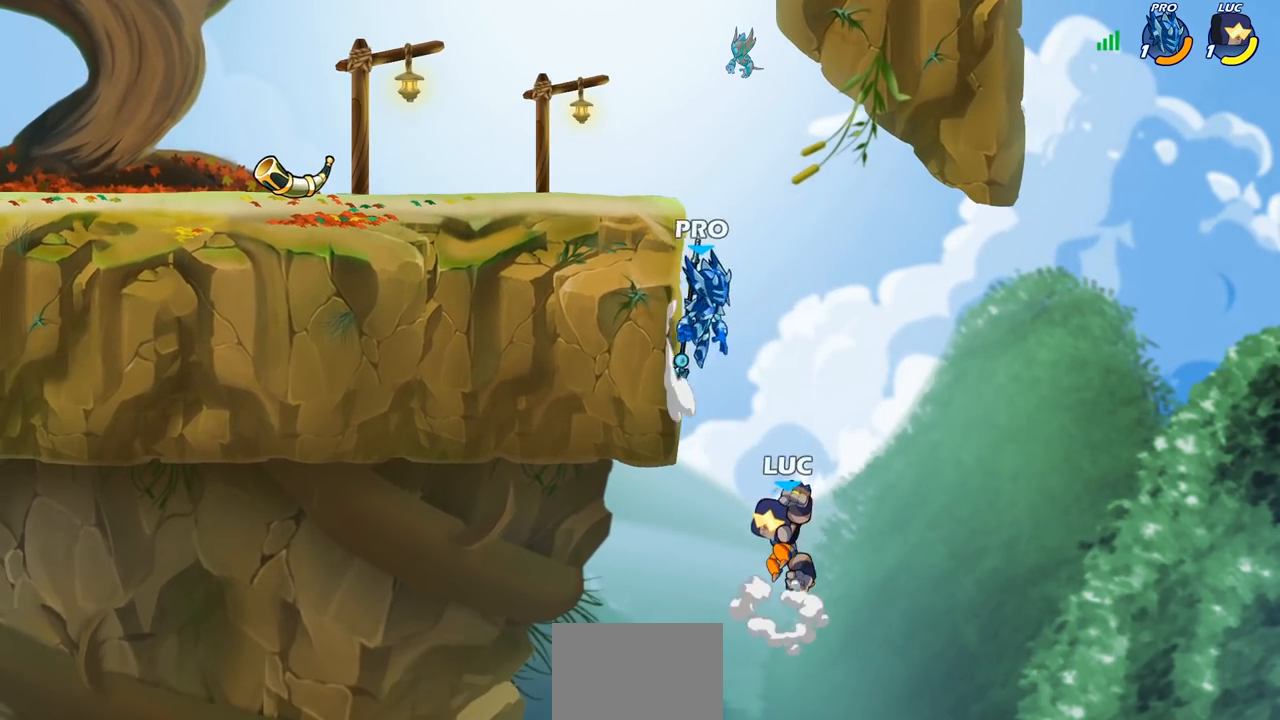
{"buttons": [], "left_stick": "left", "right_stick": "center", "events": [[33, "CIRCLE", "up"], [133, "left_stick", "left"], [283, "left_stick", "center"], [350, "left_stick", "left"]]}
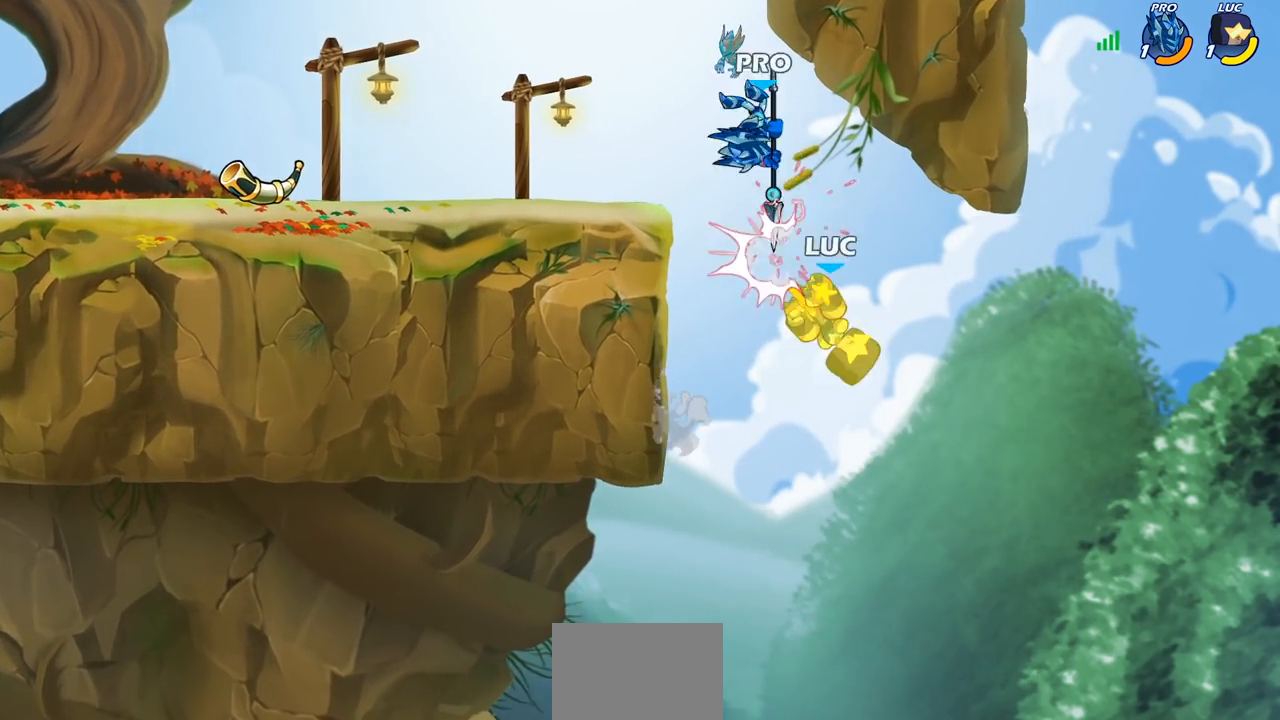
{"buttons": ["R2"], "left_stick": "left", "right_stick": "center", "events": [[233, "CROSS", "down"], [433, "CROSS", "up"], [500, "R2", "down"]]}
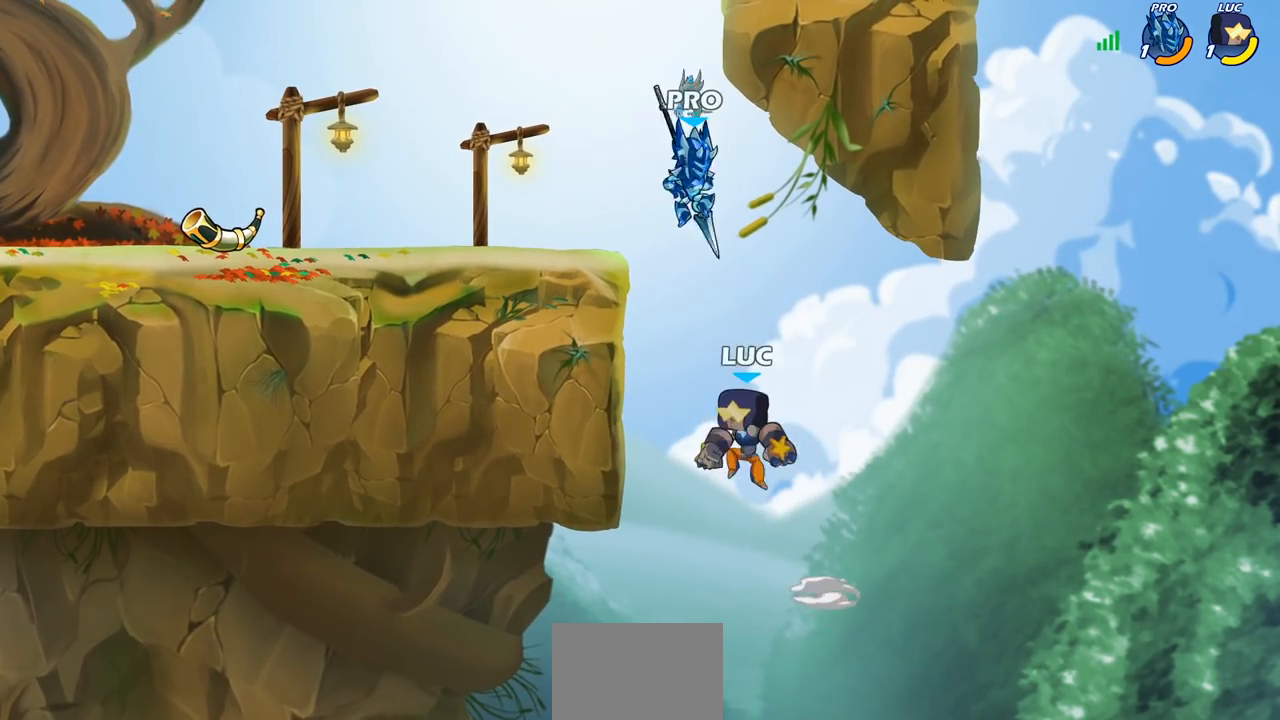
{"buttons": [], "left_stick": "left", "right_stick": "center", "events": [[300, "R2", "up"], [333, "left_stick", "up-right"], [450, "left_stick", "left"]]}
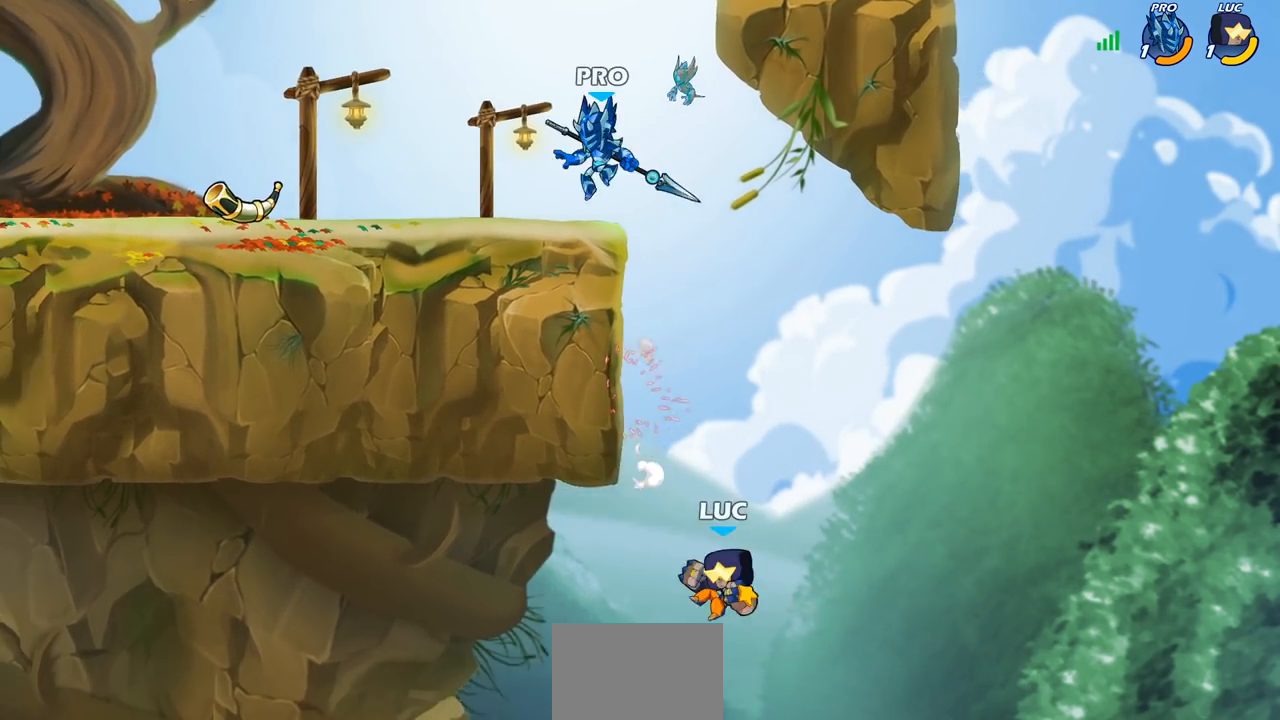
{"buttons": [], "left_stick": "right", "right_stick": "center", "events": [[100, "CROSS", "down"], [133, "left_stick", "center"], [233, "left_stick", "right"], [300, "CROSS", "up"]]}
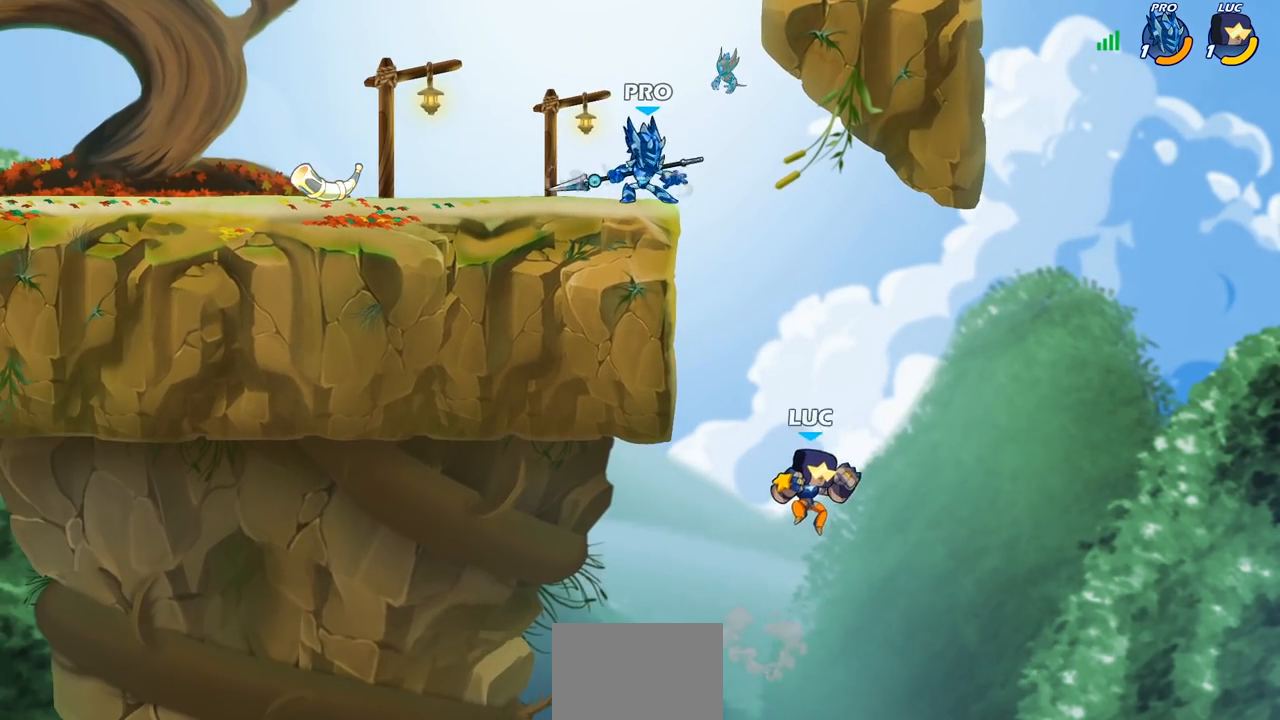
{"buttons": [], "left_stick": "left", "right_stick": "center", "events": [[133, "CROSS", "down"], [150, "left_stick", "up-left"], [233, "left_stick", "left"], [433, "CROSS", "up"]]}
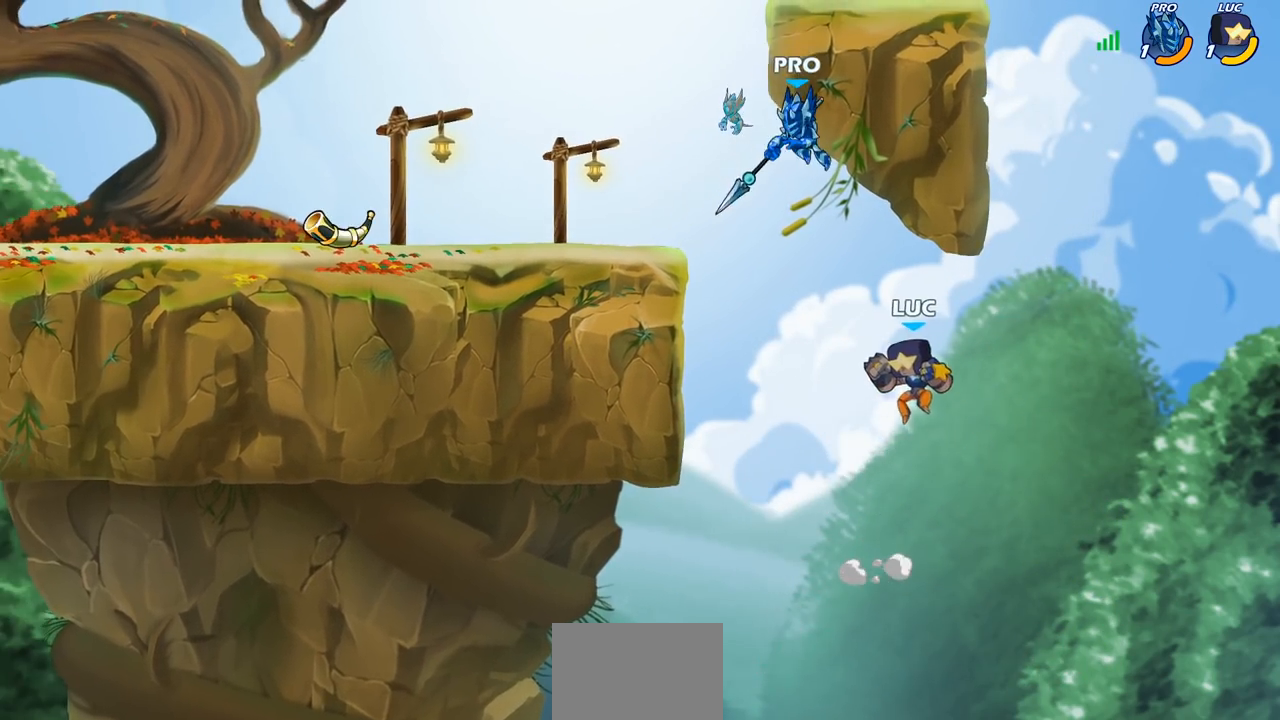
{"buttons": [], "left_stick": "left", "right_stick": "center", "events": [[17, "CIRCLE", "down"], [133, "CIRCLE", "up"]]}
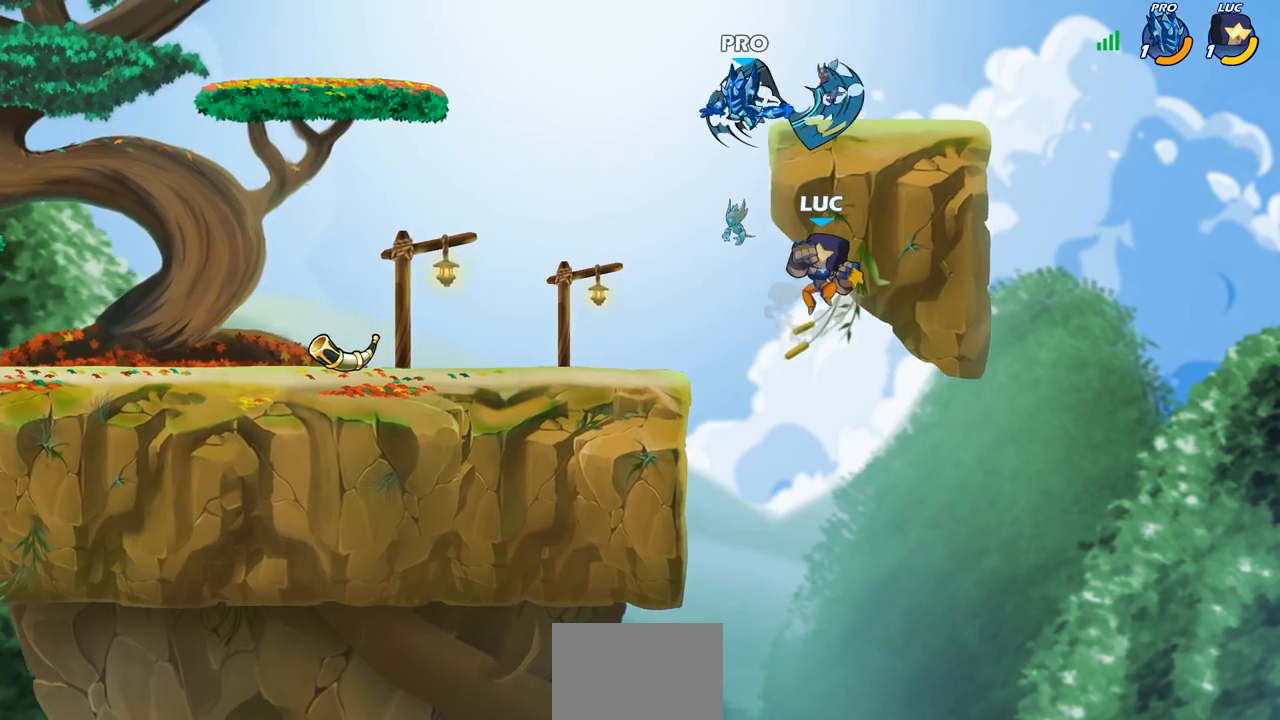
{"buttons": [], "left_stick": "left", "right_stick": "center", "events": [[17, "left_stick", "up-right"], [400, "left_stick", "left"]]}
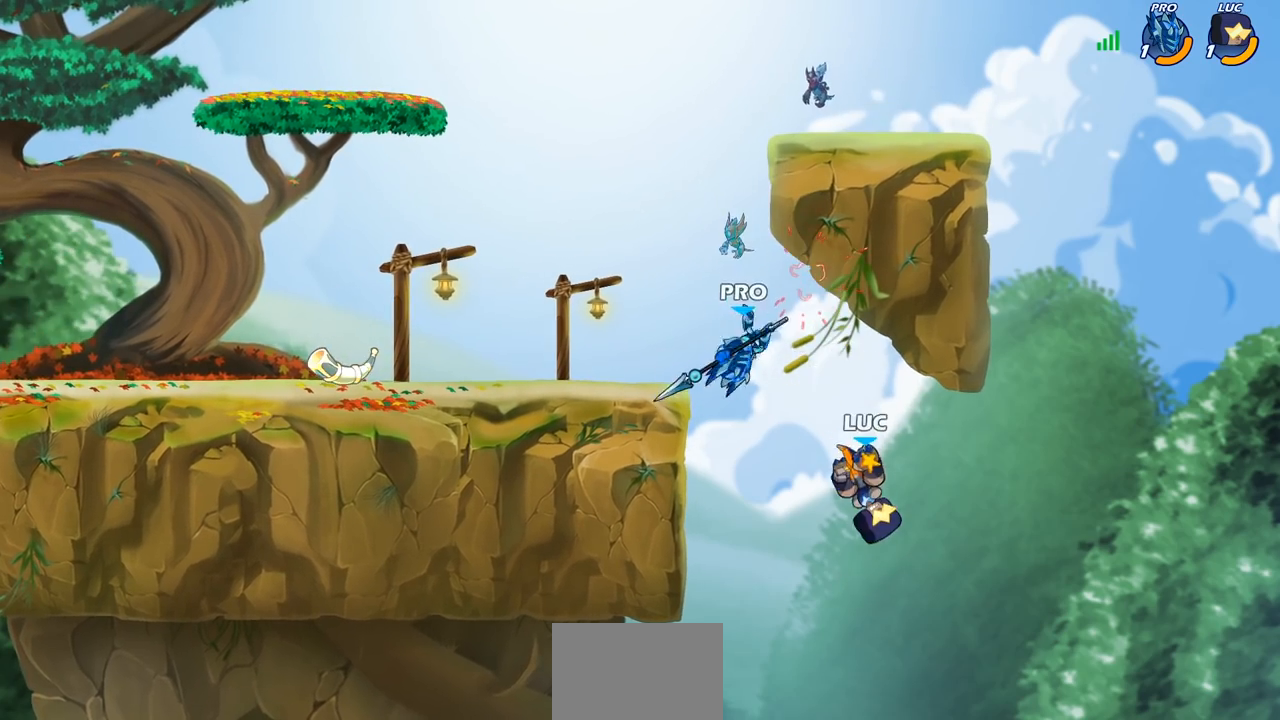
{"buttons": [], "left_stick": "left", "right_stick": "center", "events": [[50, "CROSS", "down"], [133, "SQUARE", "down"], [183, "CROSS", "up"], [233, "SQUARE", "up"]]}
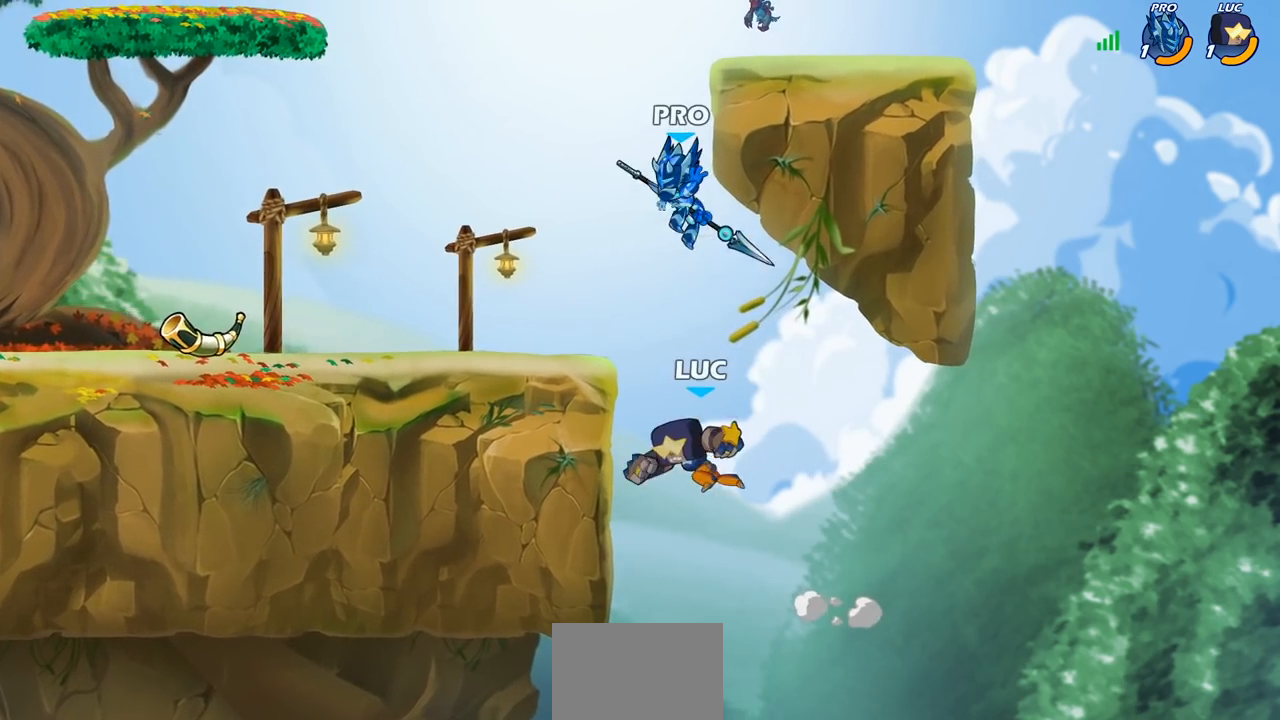
{"buttons": [], "left_stick": "down-left", "right_stick": "center", "events": [[250, "left_stick", "right"], [367, "left_stick", "down"], [417, "left_stick", "down-left"]]}
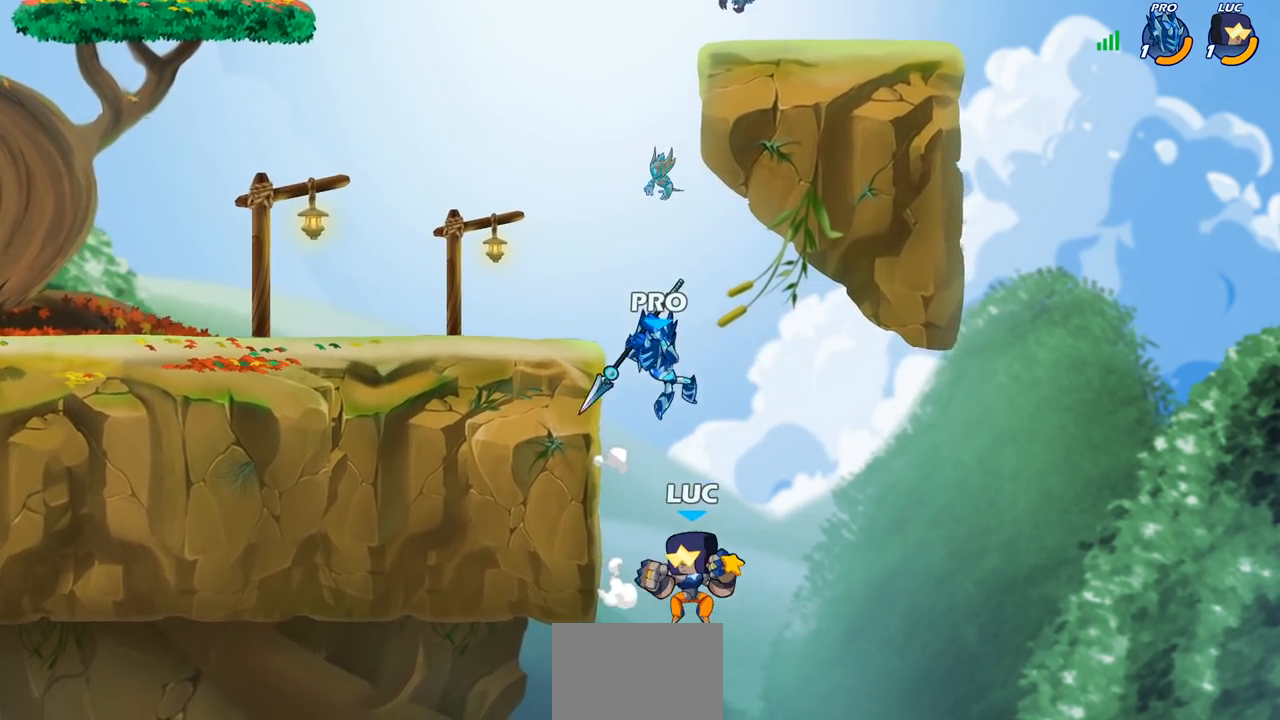
{"buttons": [], "left_stick": "center", "right_stick": "center", "events": [[217, "CROSS", "down"], [233, "left_stick", "center"], [267, "SQUARE", "down"], [300, "CROSS", "up"], [317, "SQUARE", "up"]]}
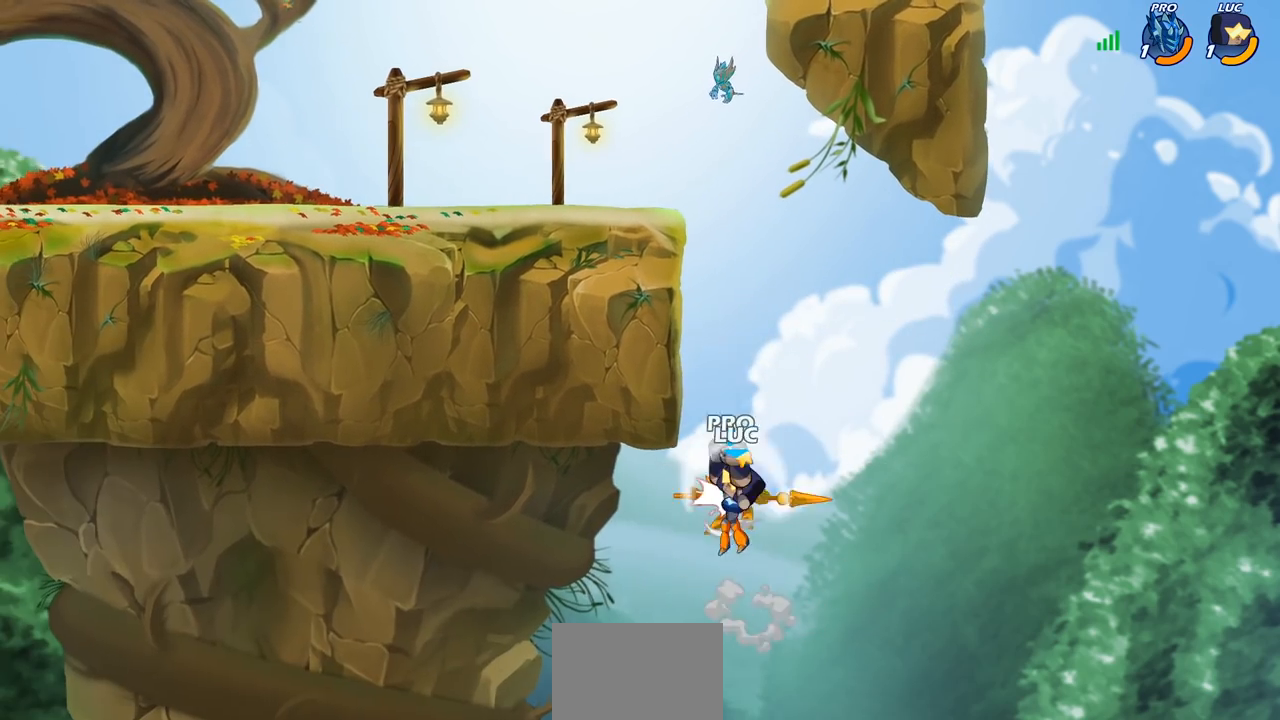
{"buttons": [], "left_stick": "right", "right_stick": "center", "events": [[383, "left_stick", "right"]]}
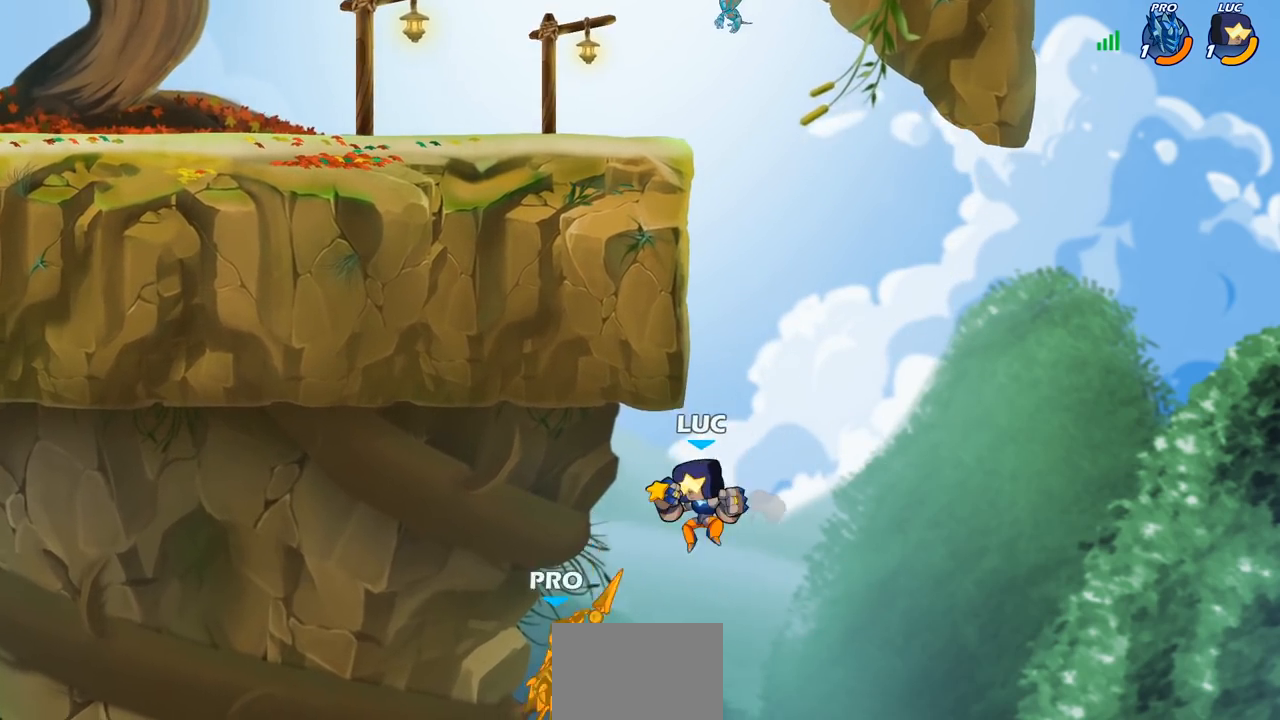
{"buttons": ["R2"], "left_stick": "up", "right_stick": "center", "events": [[83, "left_stick", "up"], [100, "R2", "down"]]}
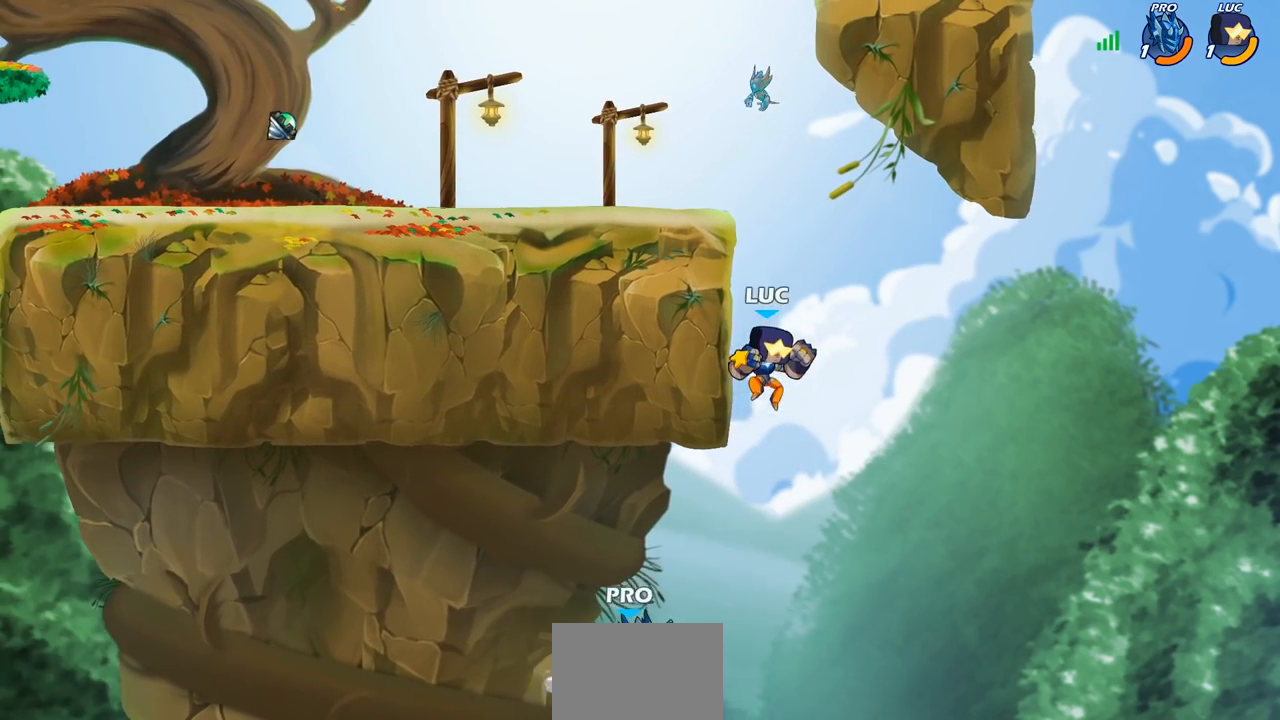
{"buttons": ["CROSS"], "left_stick": "left", "right_stick": "center", "events": [[67, "R2", "up"], [67, "left_stick", "left"], [283, "left_stick", "up-right"], [400, "left_stick", "up-left"], [417, "CROSS", "down"], [467, "left_stick", "left"]]}
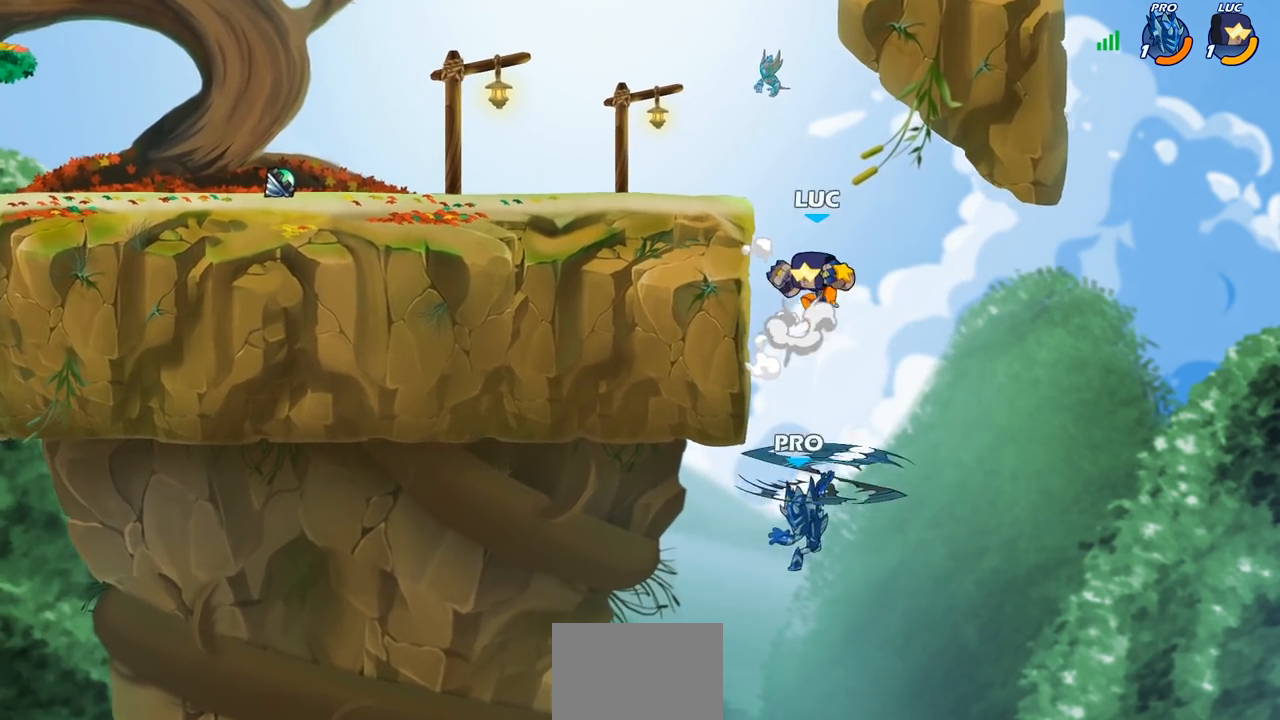
{"buttons": [], "left_stick": "down", "right_stick": "center", "events": [[50, "CROSS", "up"], [183, "left_stick", "center"], [500, "left_stick", "down"]]}
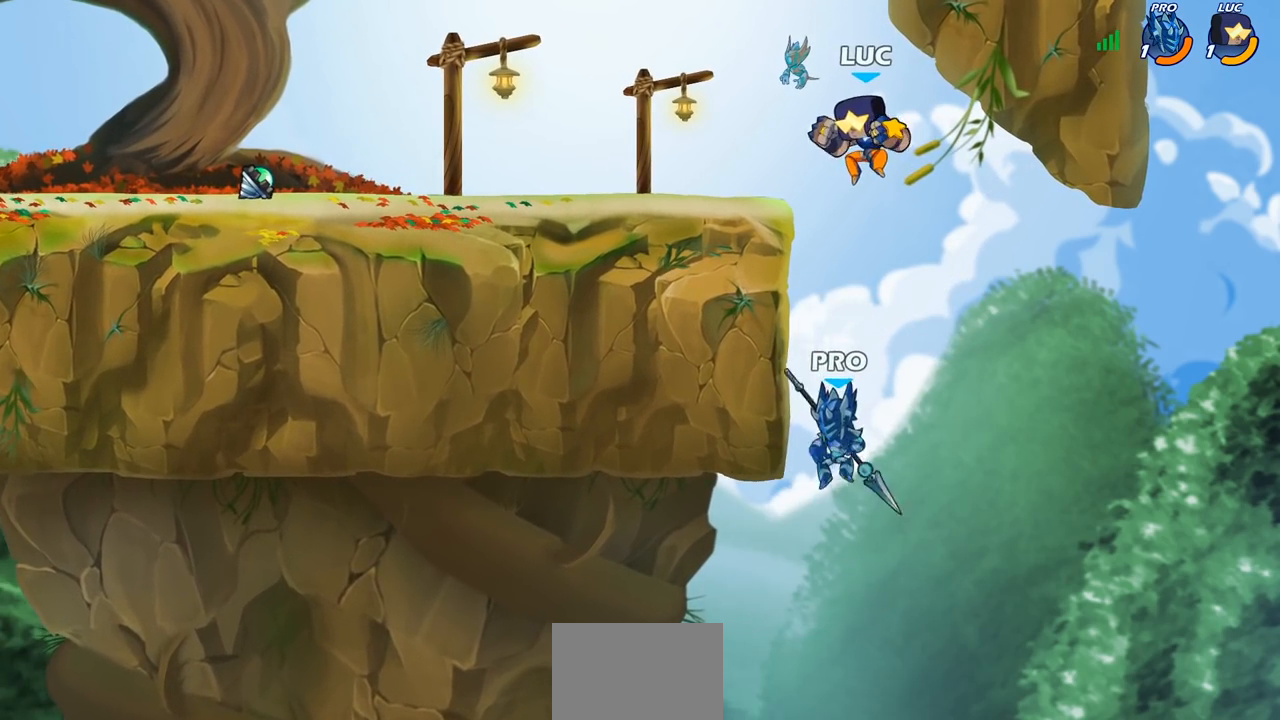
{"buttons": ["CIRCLE"], "left_stick": "down-left", "right_stick": "center", "events": [[67, "CIRCLE", "down"], [83, "left_stick", "down-left"]]}
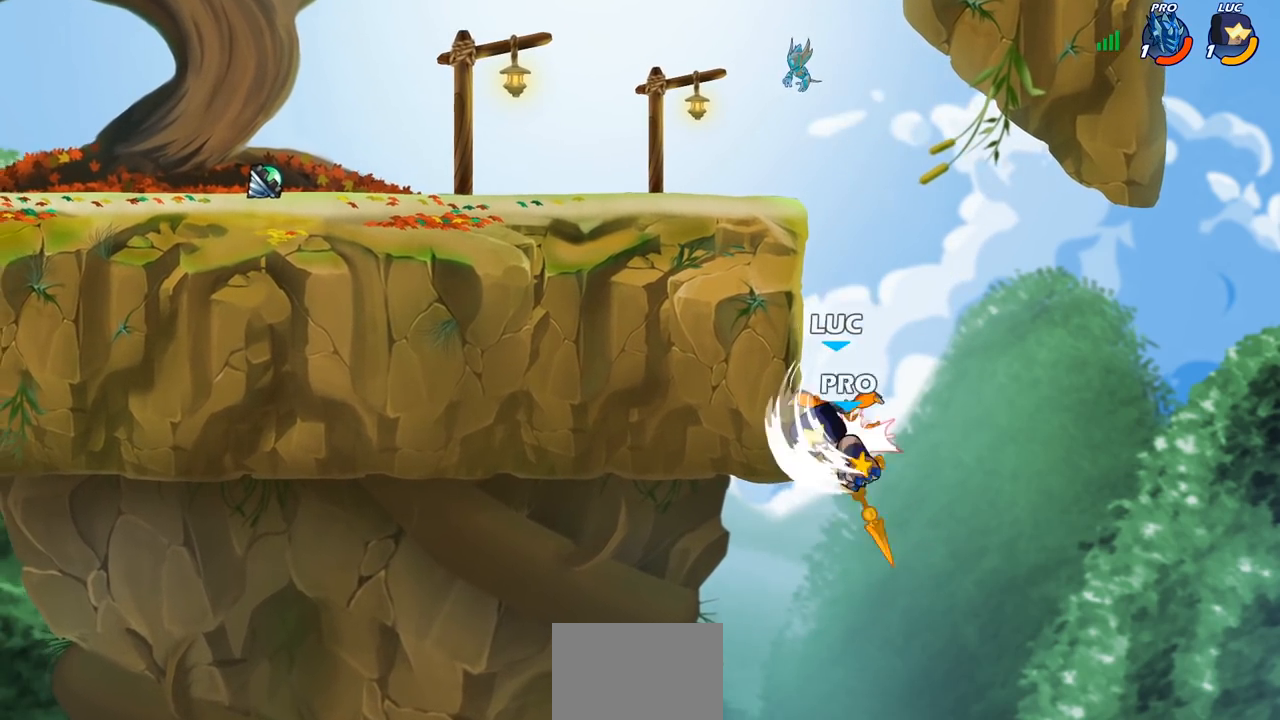
{"buttons": ["CROSS"], "left_stick": "center", "right_stick": "center", "events": [[100, "CIRCLE", "up"], [150, "left_stick", "center"], [317, "CROSS", "down"]]}
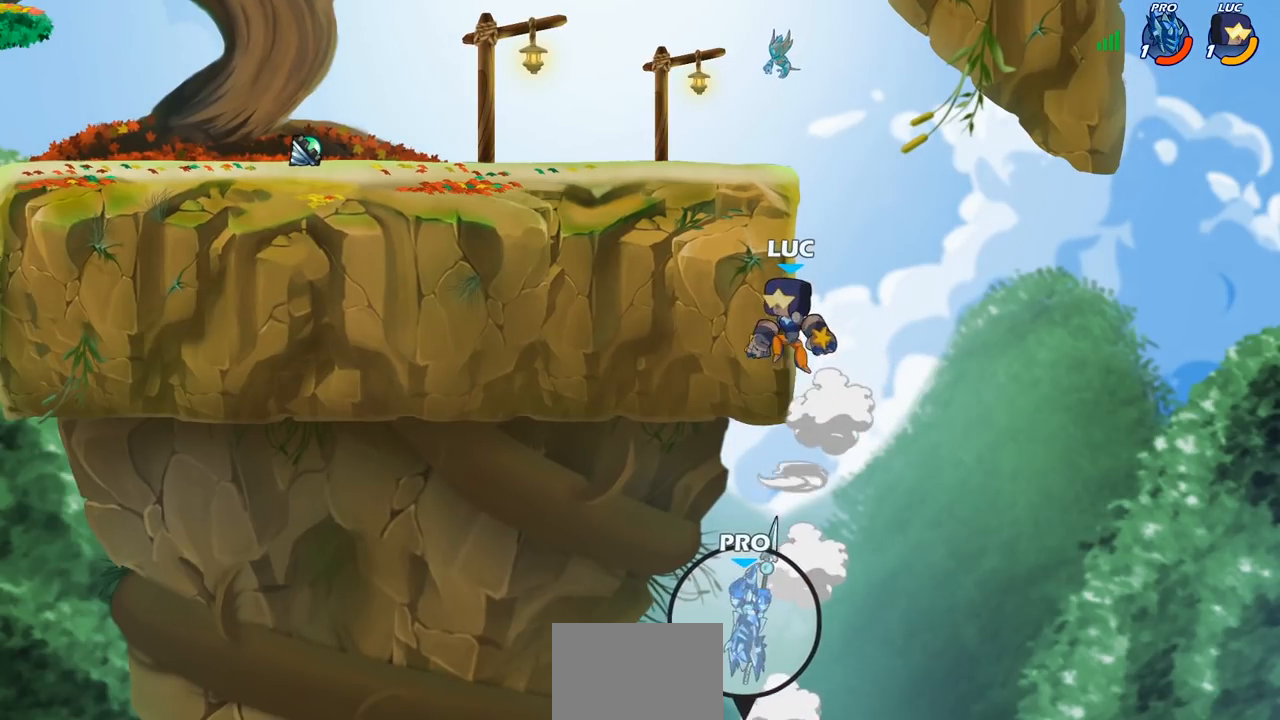
{"buttons": [], "left_stick": "up-right", "right_stick": "center", "events": [[33, "CROSS", "up"], [67, "left_stick", "up-right"]]}
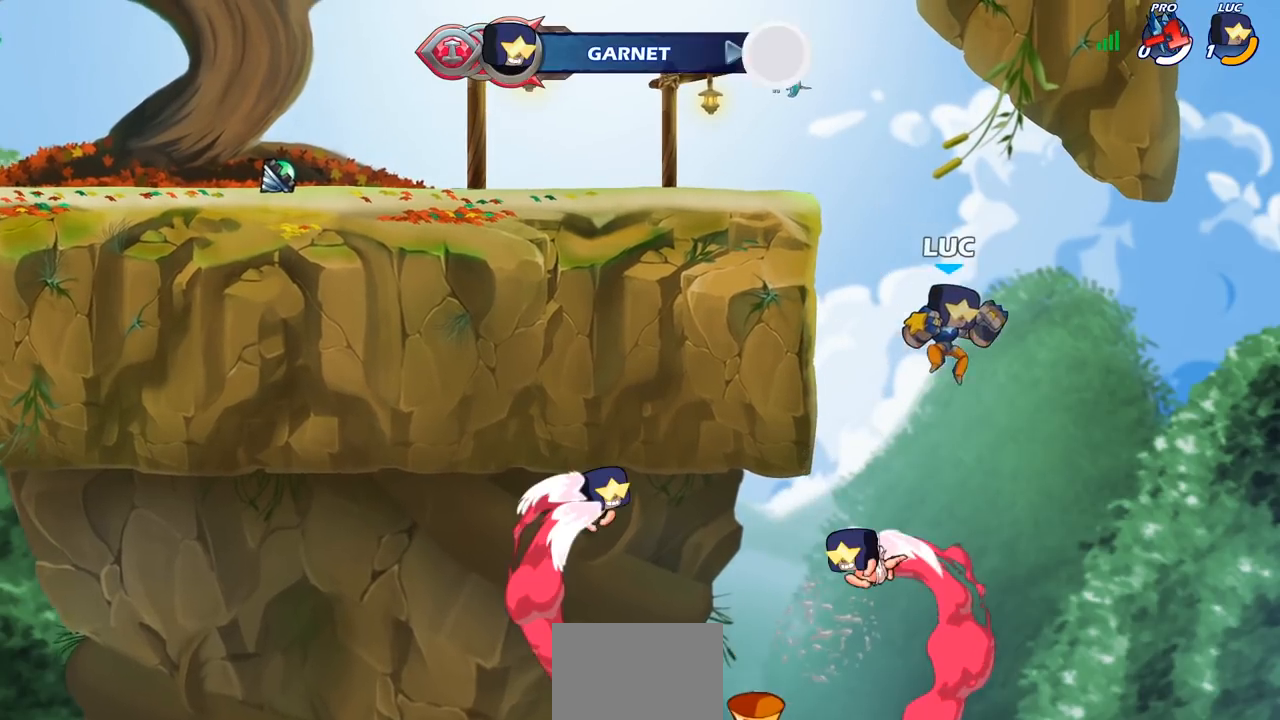
{"buttons": [], "left_stick": "center", "right_stick": "center", "events": [[150, "left_stick", "center"]]}
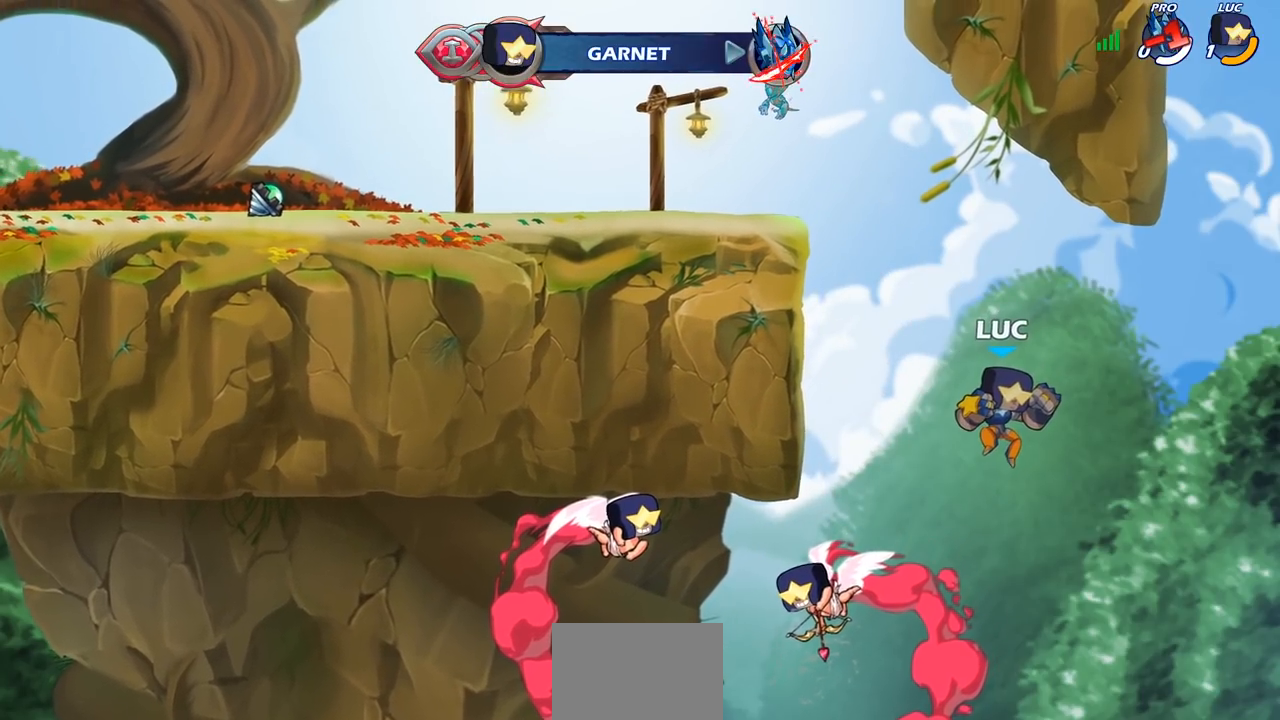
{"buttons": [], "left_stick": "center", "right_stick": "center", "events": []}
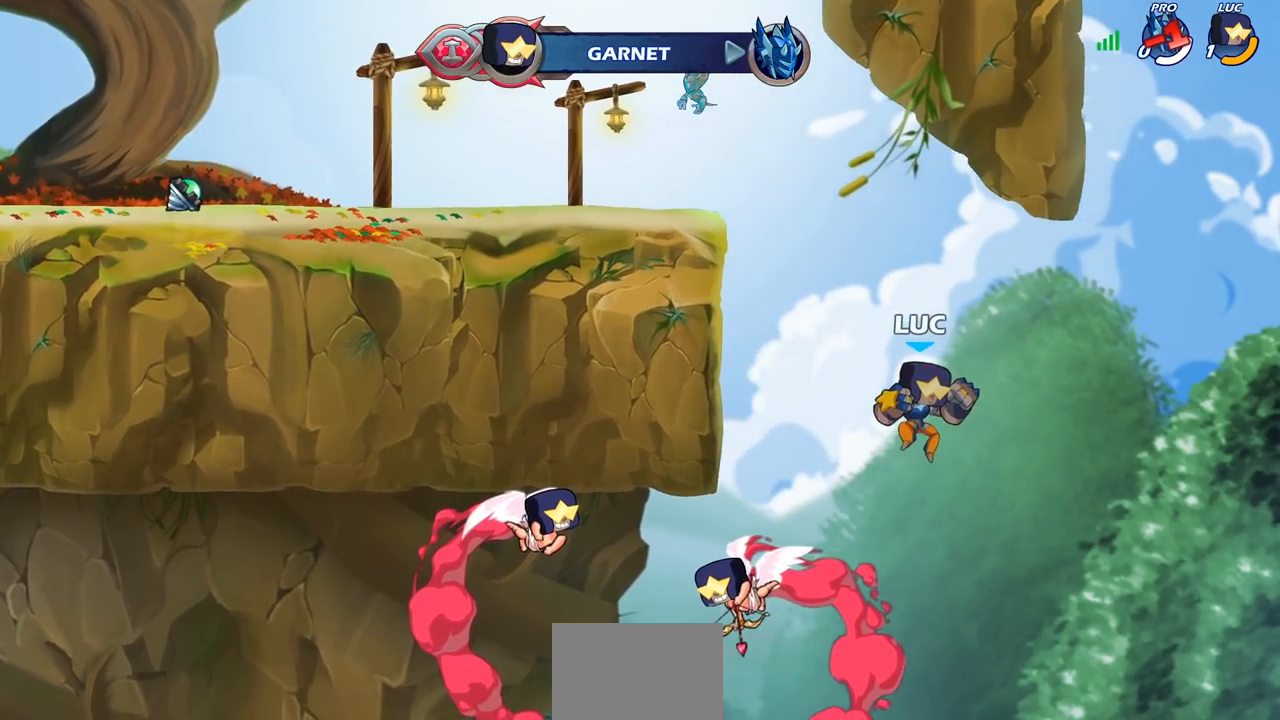
{"buttons": [], "left_stick": "center", "right_stick": "center", "events": []}
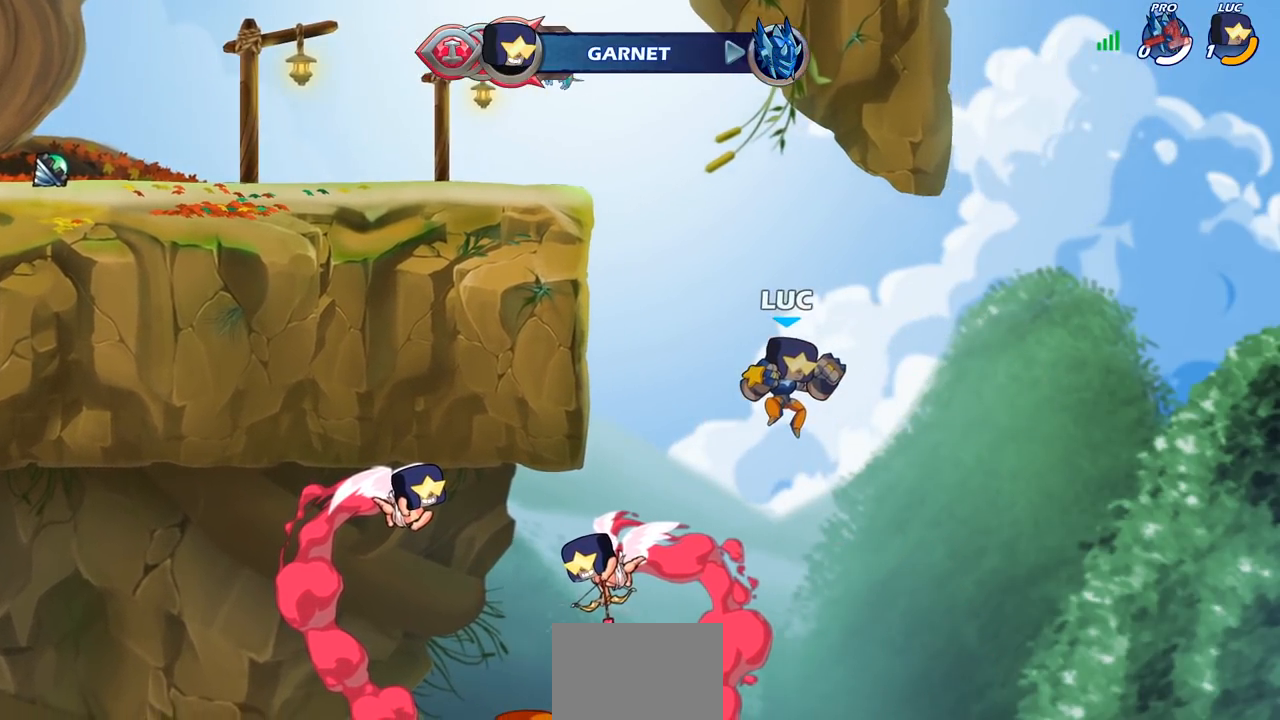
{"buttons": [], "left_stick": "center", "right_stick": "center", "events": []}
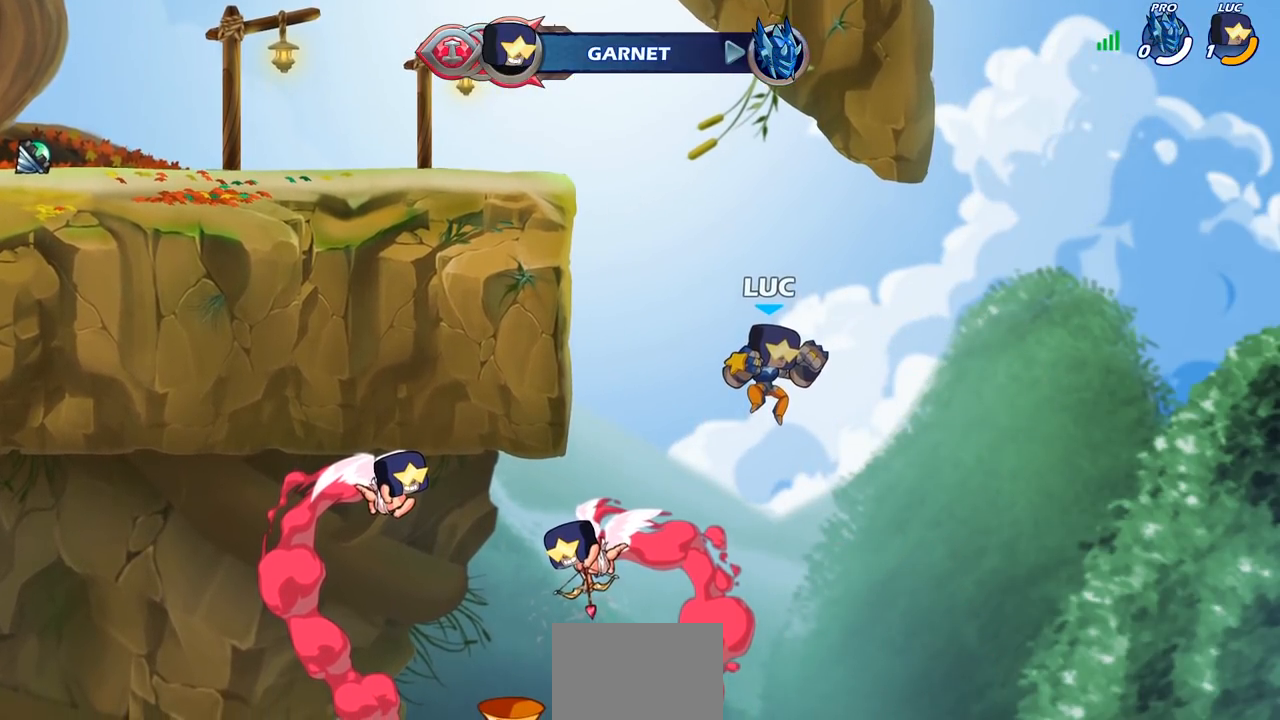
{"buttons": [], "left_stick": "center", "right_stick": "center", "events": []}
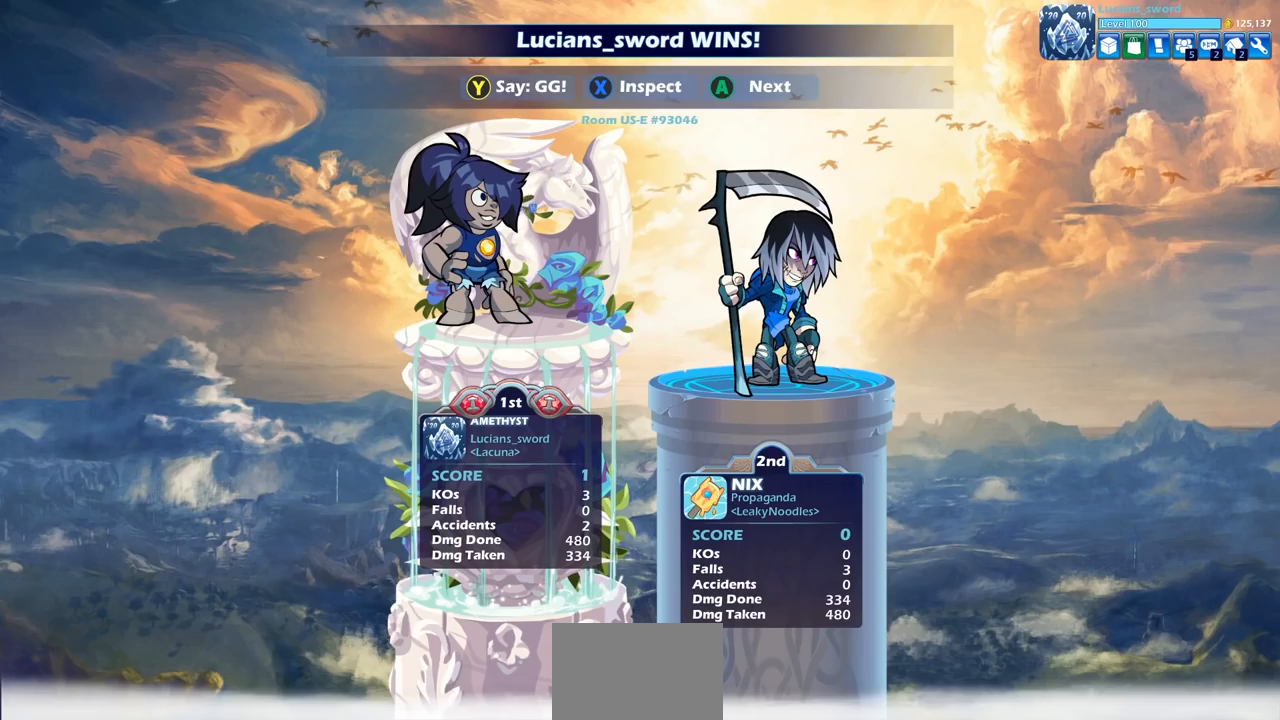
{"buttons": [], "left_stick": "center", "right_stick": "center", "events": []}
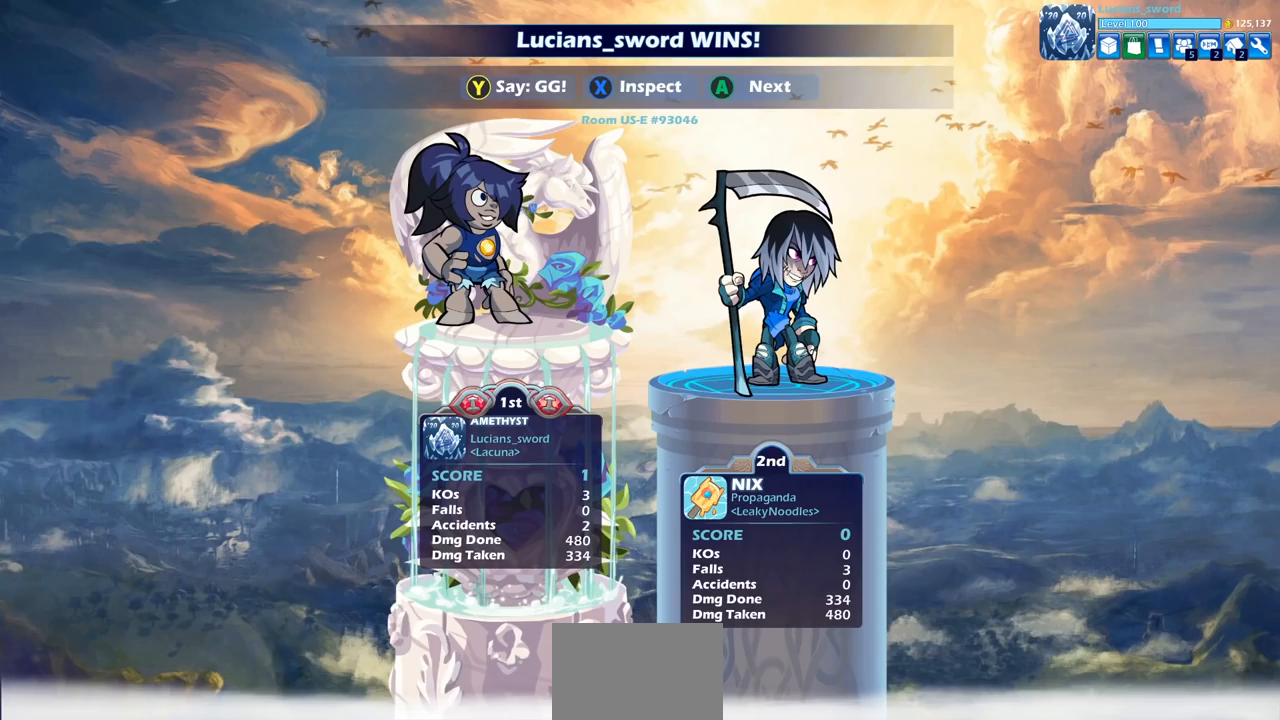
{"buttons": [], "left_stick": "center", "right_stick": "center", "events": []}